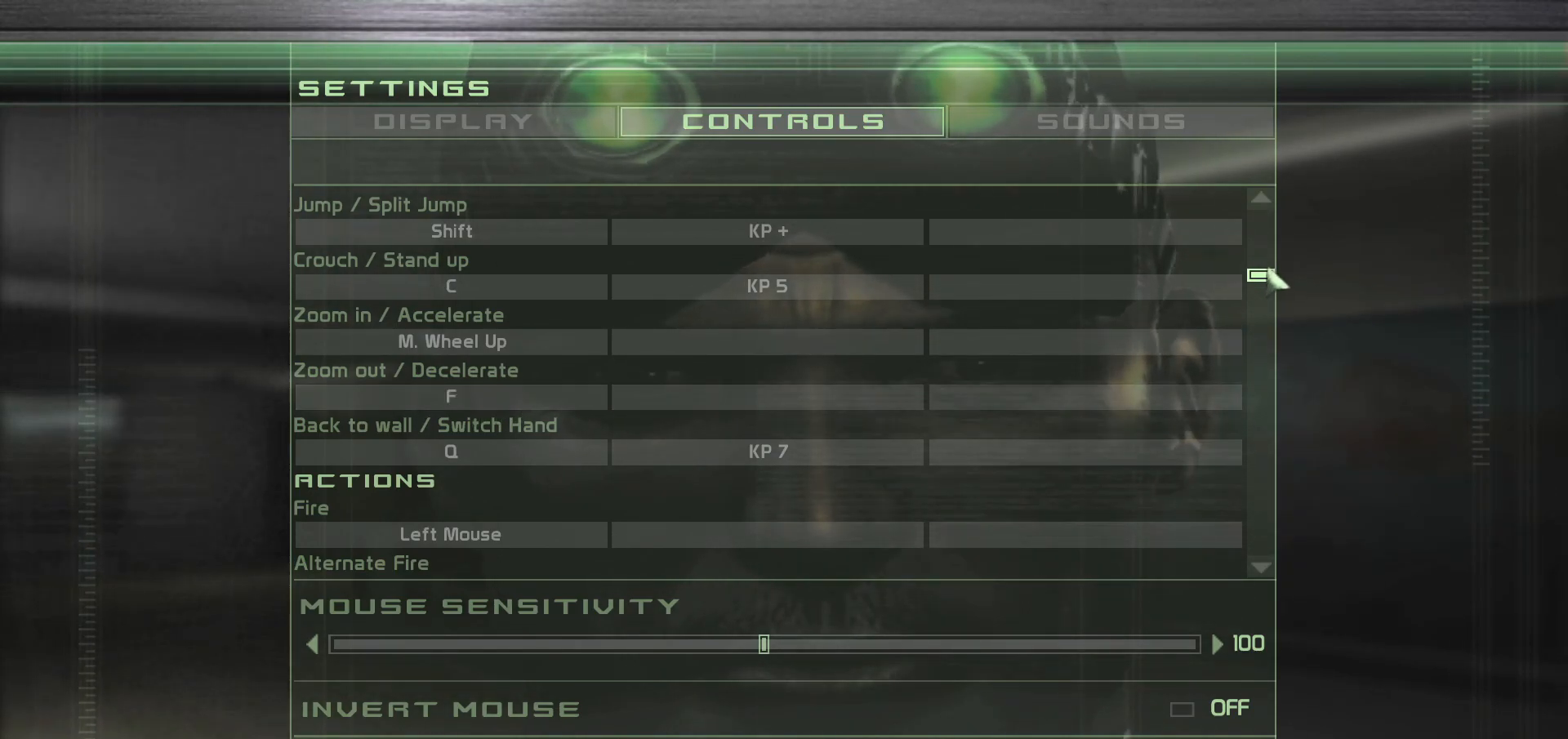
Gameplay with keyboard and mouse; each line is a JSON object with the keys and mouse buttons held at the frame after it. "events" lists presses ("down") and releases ("up") of ".", "/", "0", "1", "2", "3", "4", "5", "6", "7", "8", "9", "a", "alt_l", "alt_r", "b", "backslash", "backspace", "c", "caps_lock", "comma", "ctrl_l", "ctrl_r", "d", "delete", "e", "equals", "escape", "f", "f1", "f10", "f11", "f12", "f2", "f3", "f4", "f5", "f6", "f7", "f8", "f9", "g", "h", "i", "j", "k", "l", "lbracket", "m", "minus", "n", "o", "p", "q", "quote", "r", "rbracket", "return", "s", "semicolon", "shift_l", "shift_r", "space", "super", "t", "tab", "tilde", "u", "v", "w", "x", "y", "z", "mouse_left", "mouse_wheel", "mouse_right", "mouse_mb4" and "mouse_mb5" between this image and that frame as [ms after this image, input, new state], when the widget could be followed in between. "mouse_left", "mouse_wheel", "mouse_right", "mouse_mb4", "mouse_mb5" = the "left", "wheel", "right", "mb4", "mb5" buttons of the "mouse" list. No other keys are recorded. "wheel" means that the mouse wheel is clicked or scrolled. Mouse movement is not recorded.
{"keys": [], "mouse": ["wheel", "right"], "events": [[133, "mouse_right", "down"], [133, "mouse_wheel", "down"]]}
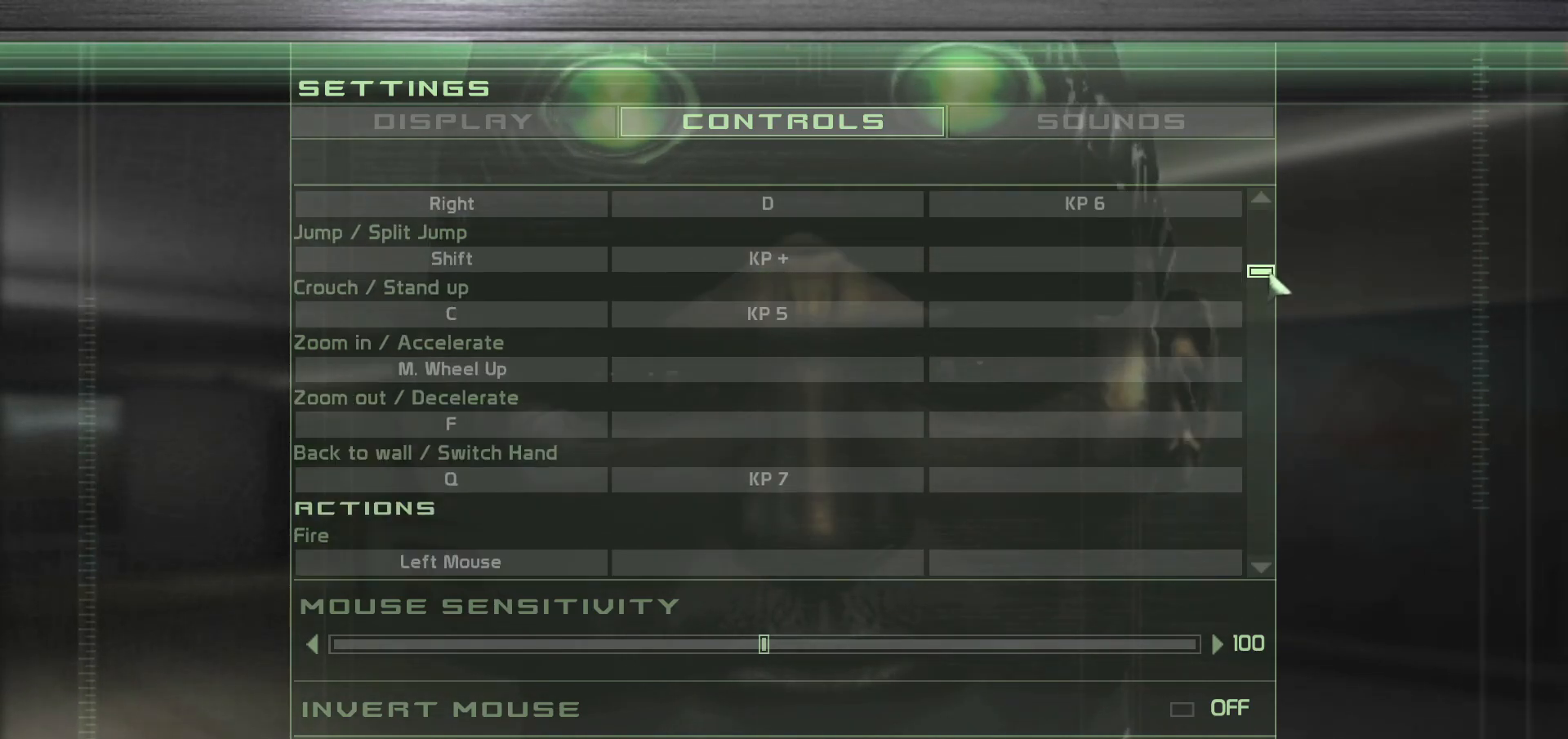
{"keys": [], "mouse": ["wheel", "right"], "events": []}
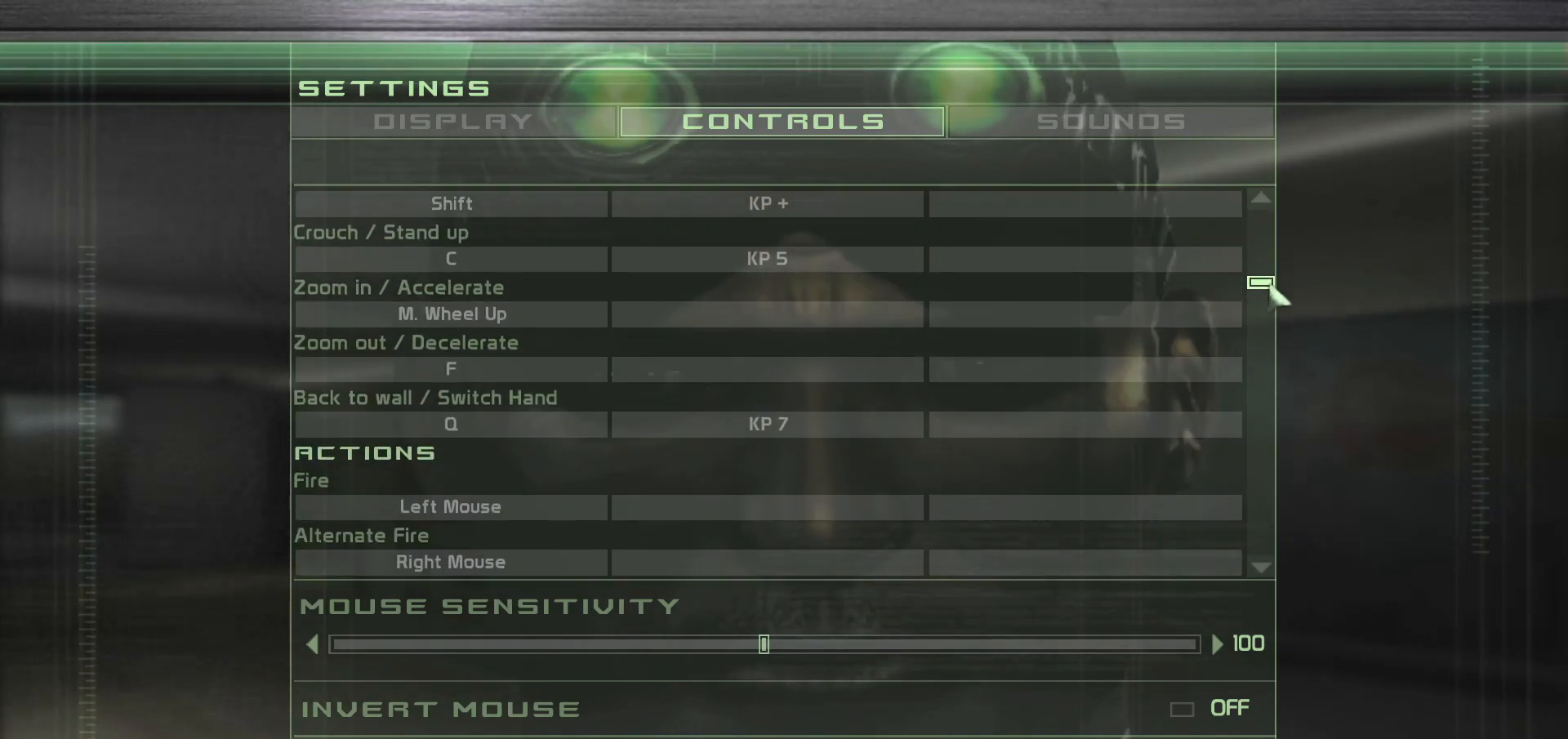
{"keys": [], "mouse": ["wheel", "right"], "events": []}
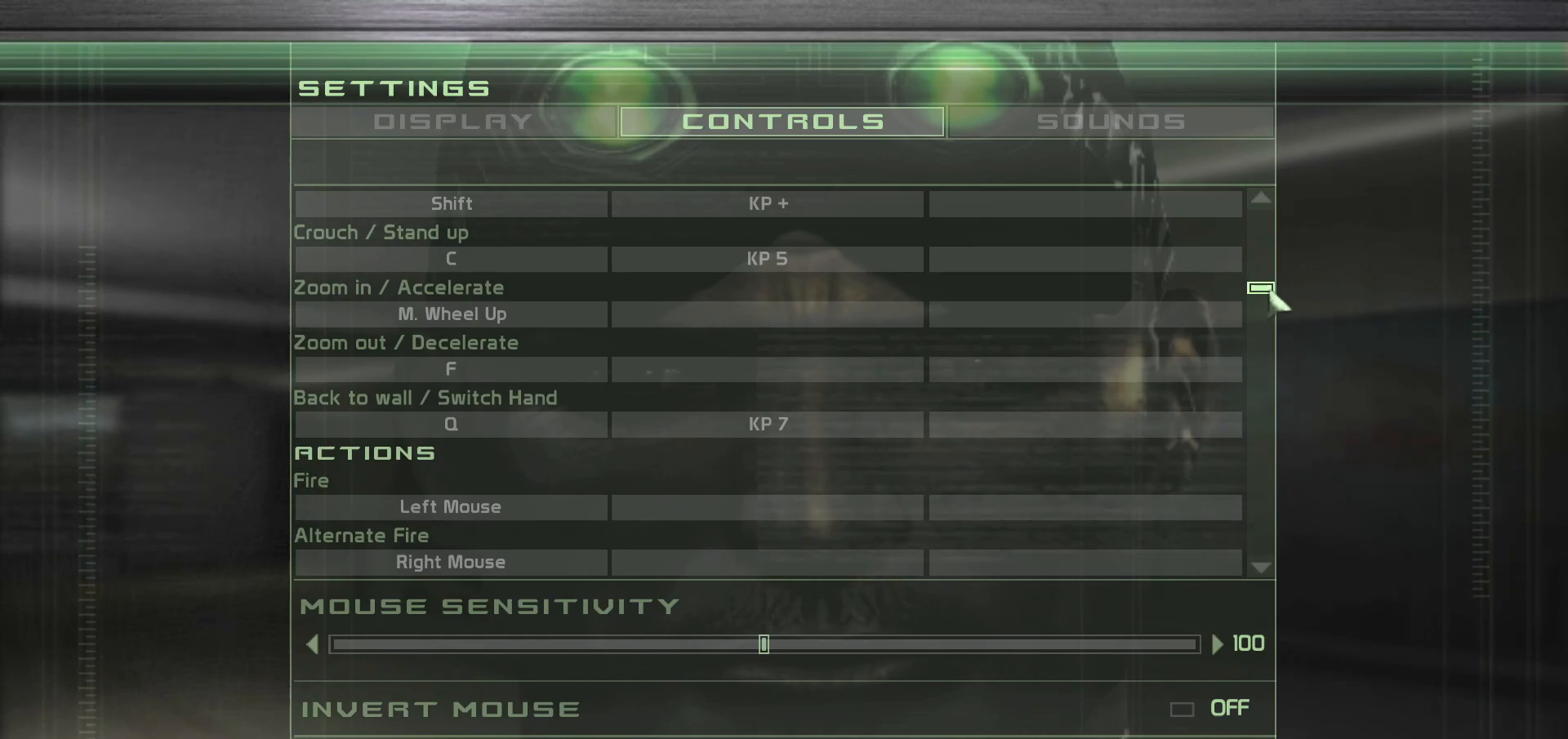
{"keys": [], "mouse": ["wheel", "right"], "events": []}
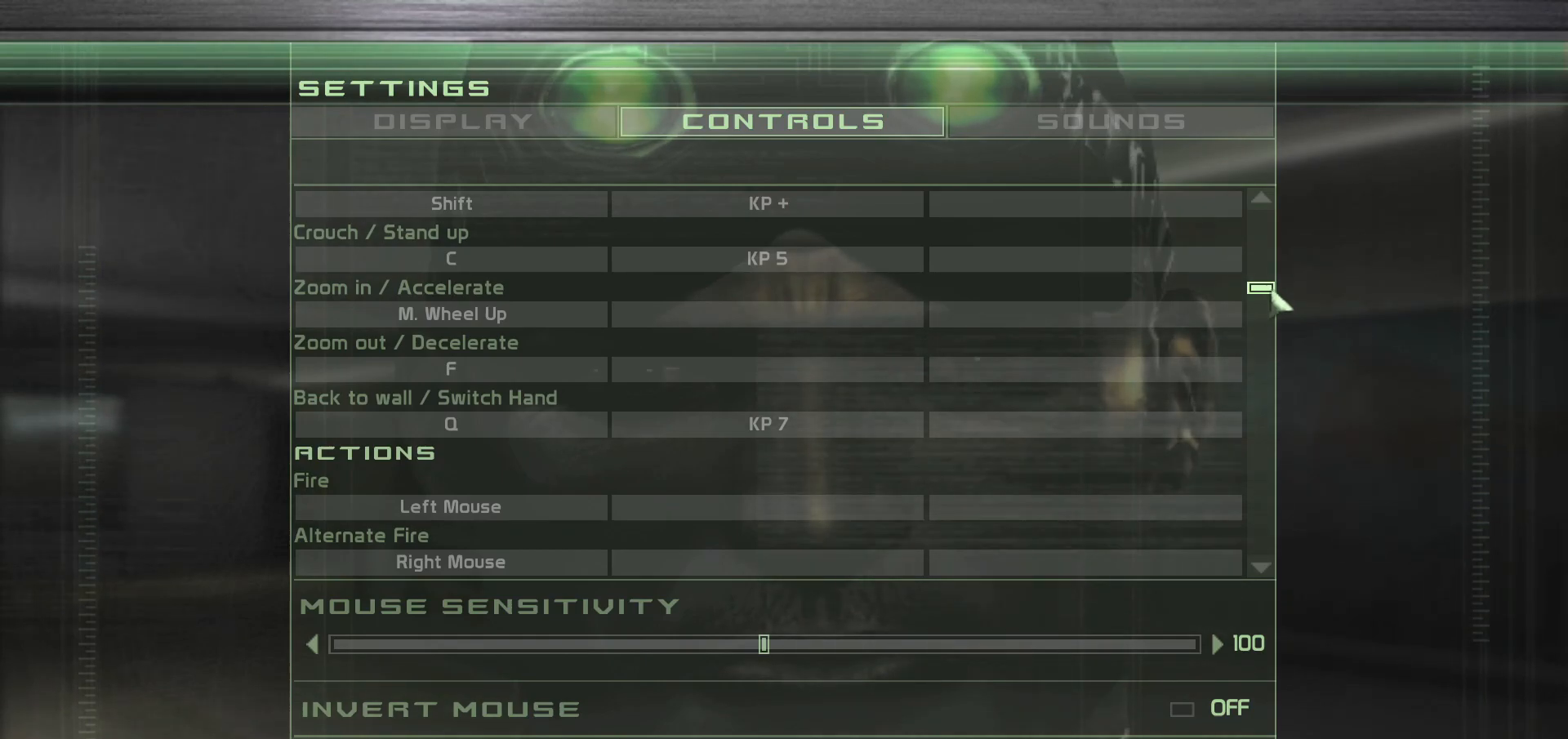
{"keys": [], "mouse": ["wheel", "right"], "events": []}
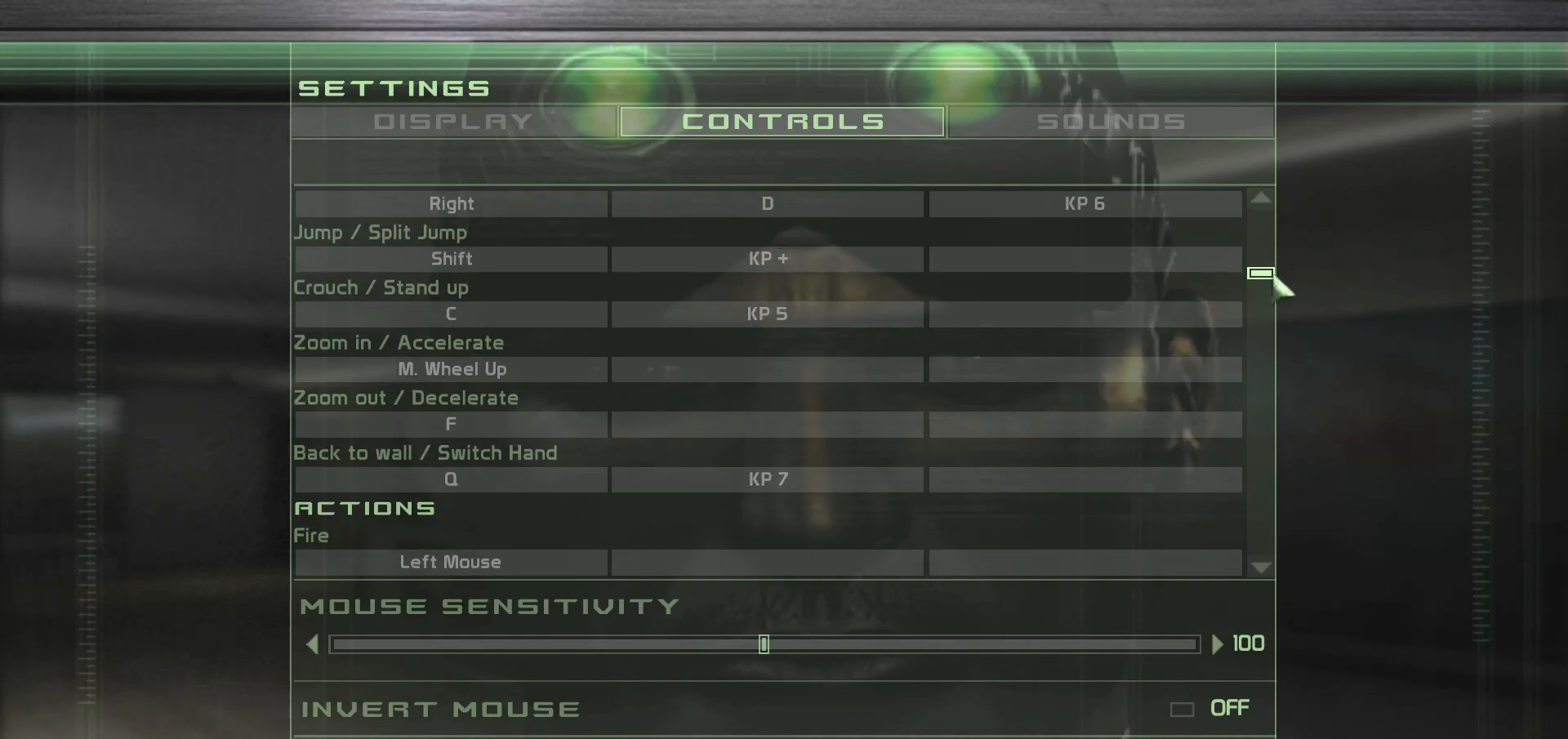
{"keys": [], "mouse": ["wheel", "right"], "events": []}
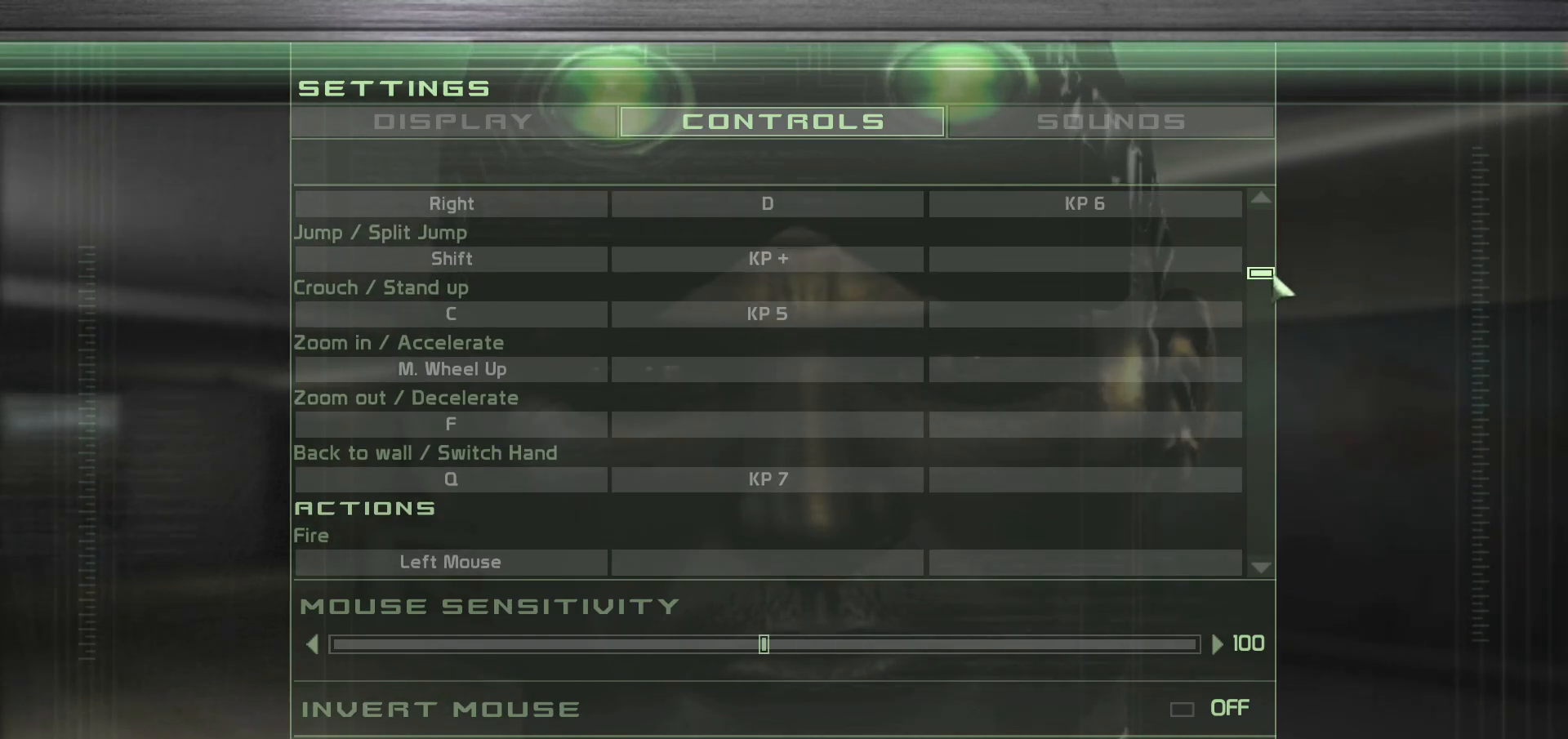
{"keys": [], "mouse": ["wheel", "right"], "events": []}
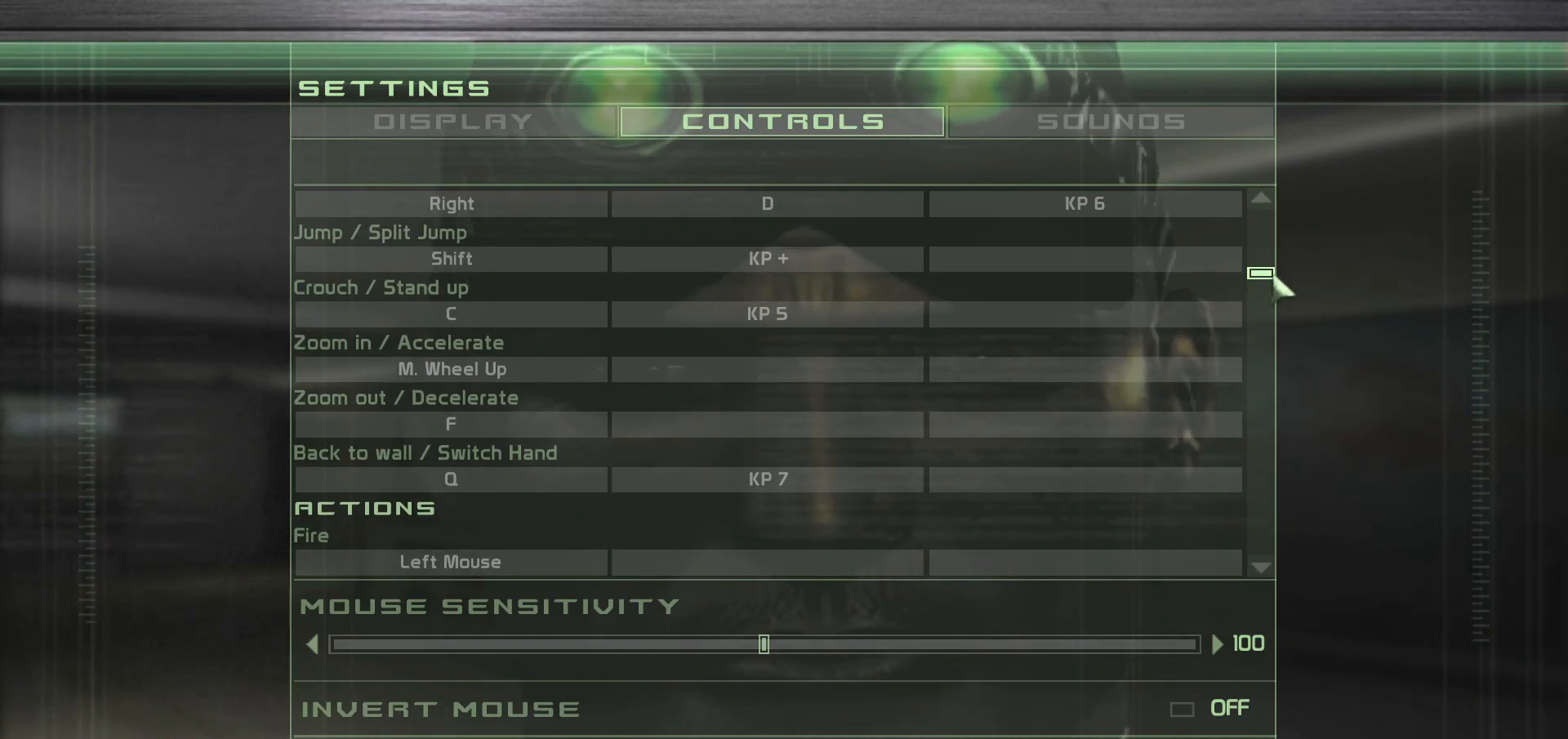
{"keys": [], "mouse": [], "events": [[400, "mouse_right", "up"], [400, "mouse_wheel", "up"]]}
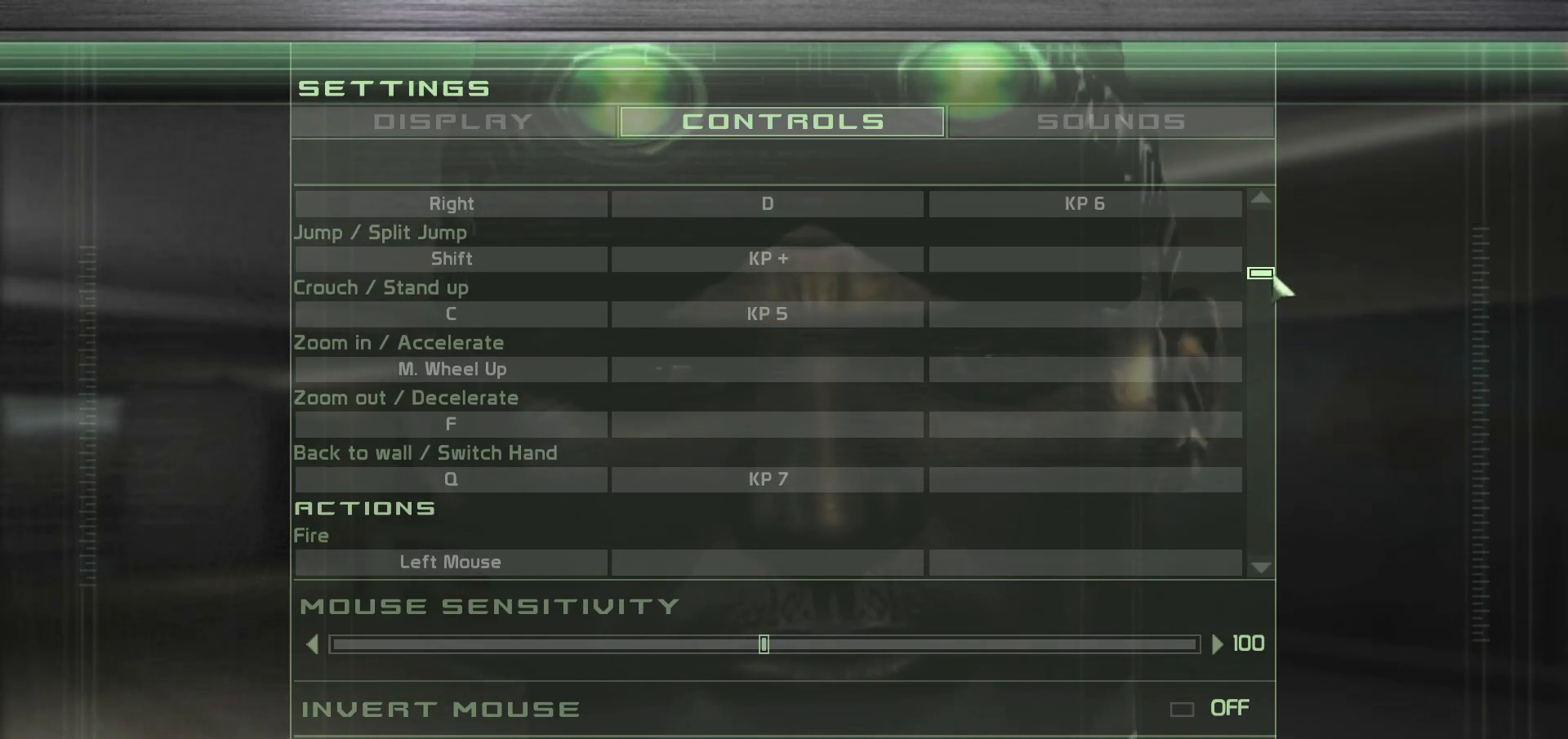
{"keys": [], "mouse": [], "events": []}
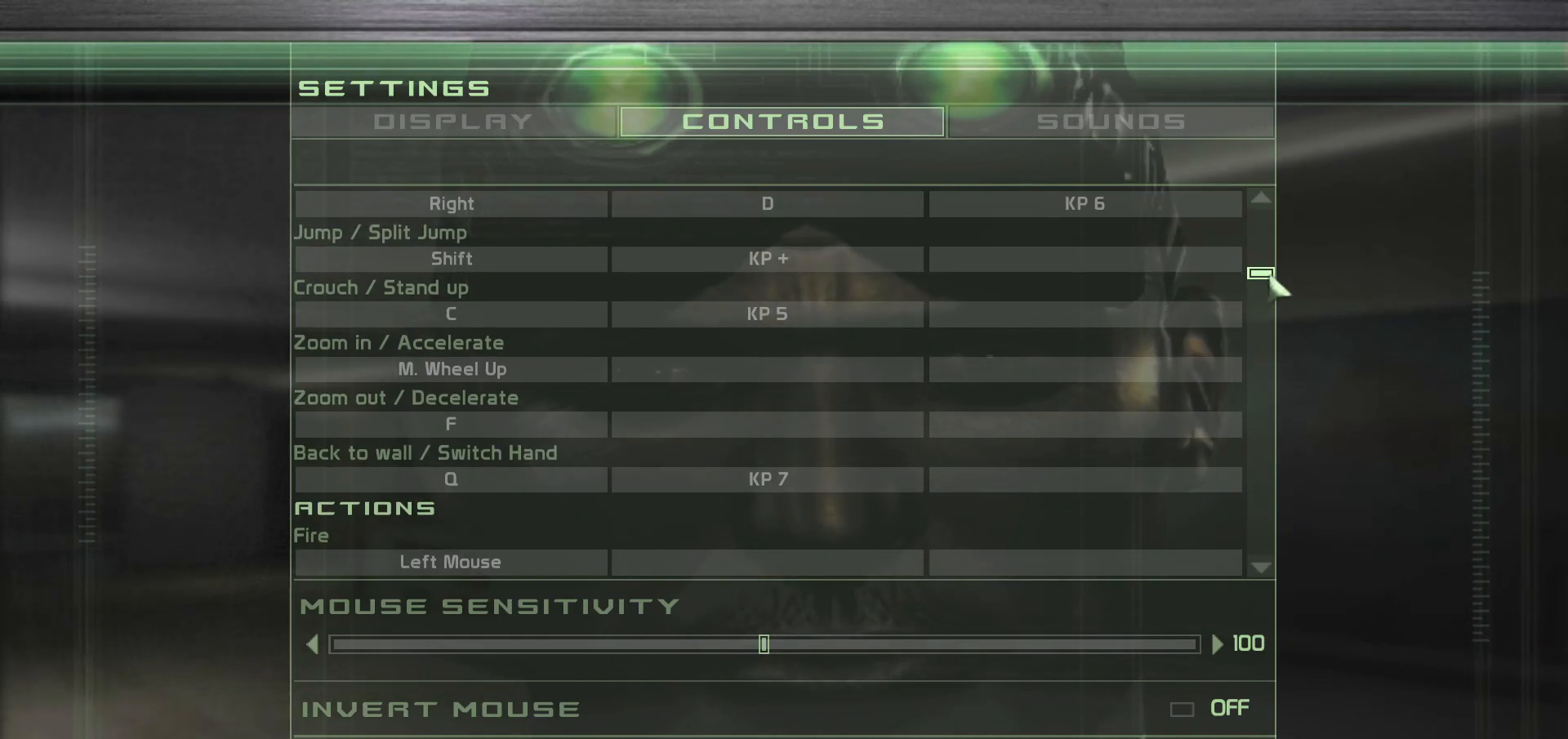
{"keys": [], "mouse": [], "events": []}
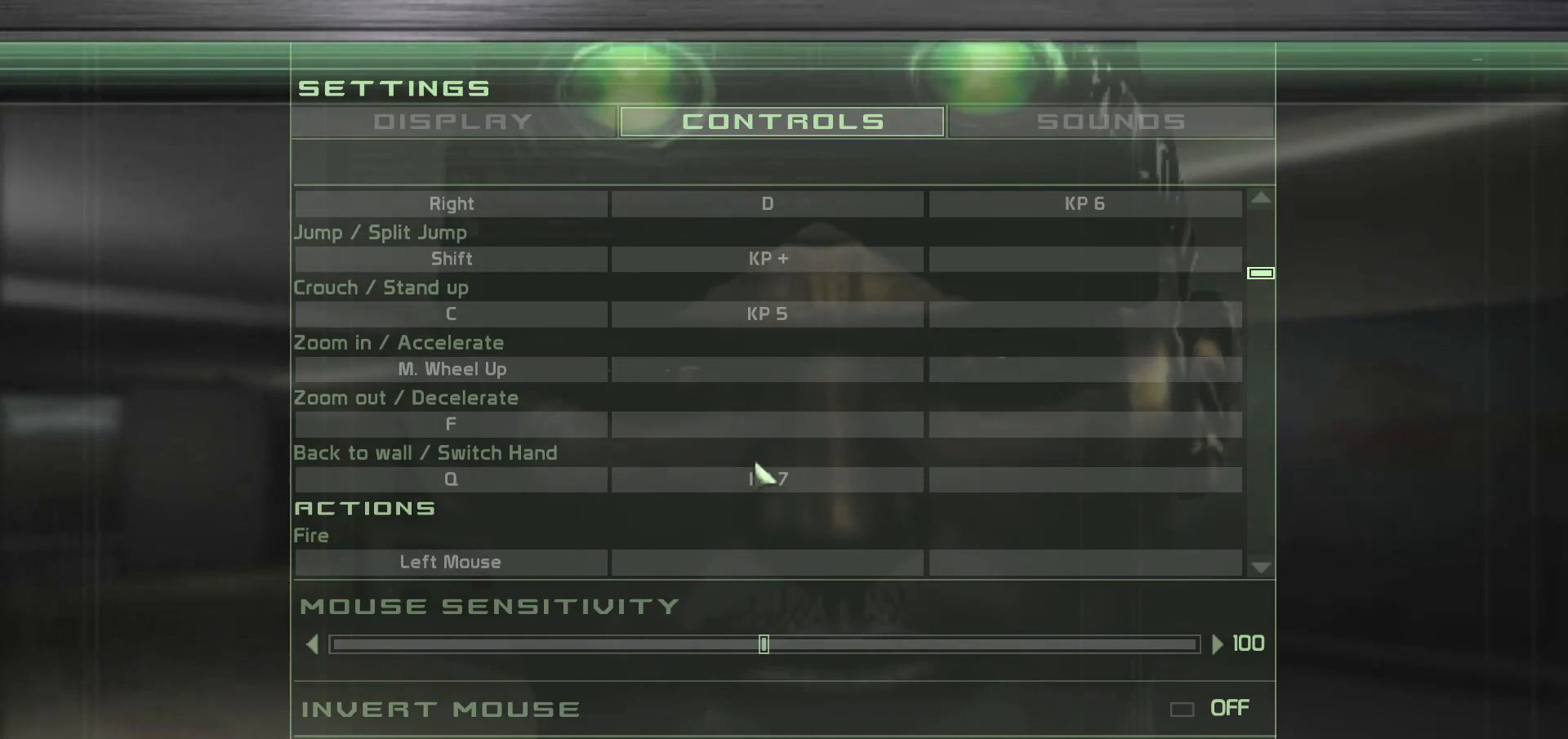
{"keys": [], "mouse": [], "events": []}
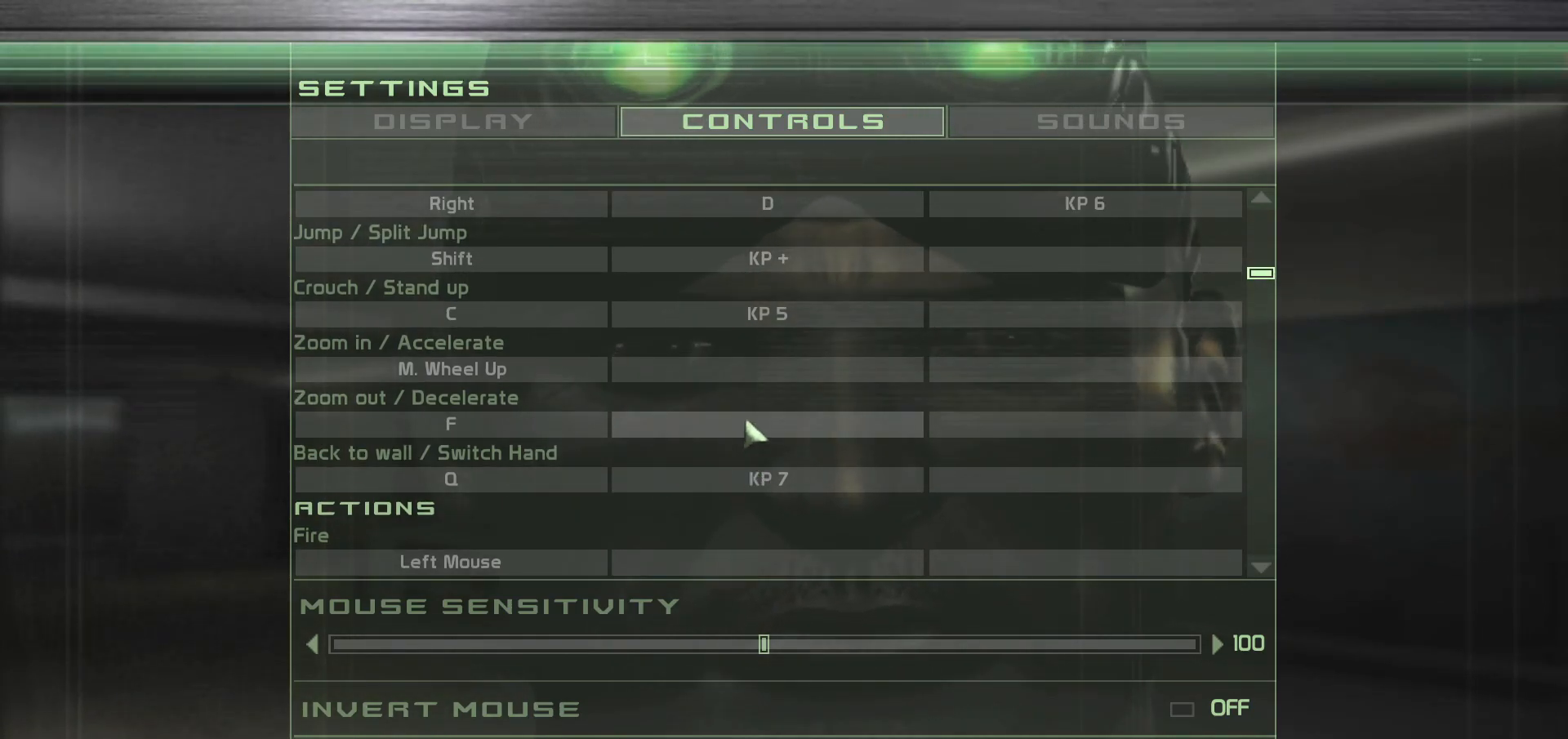
{"keys": [], "mouse": [], "events": []}
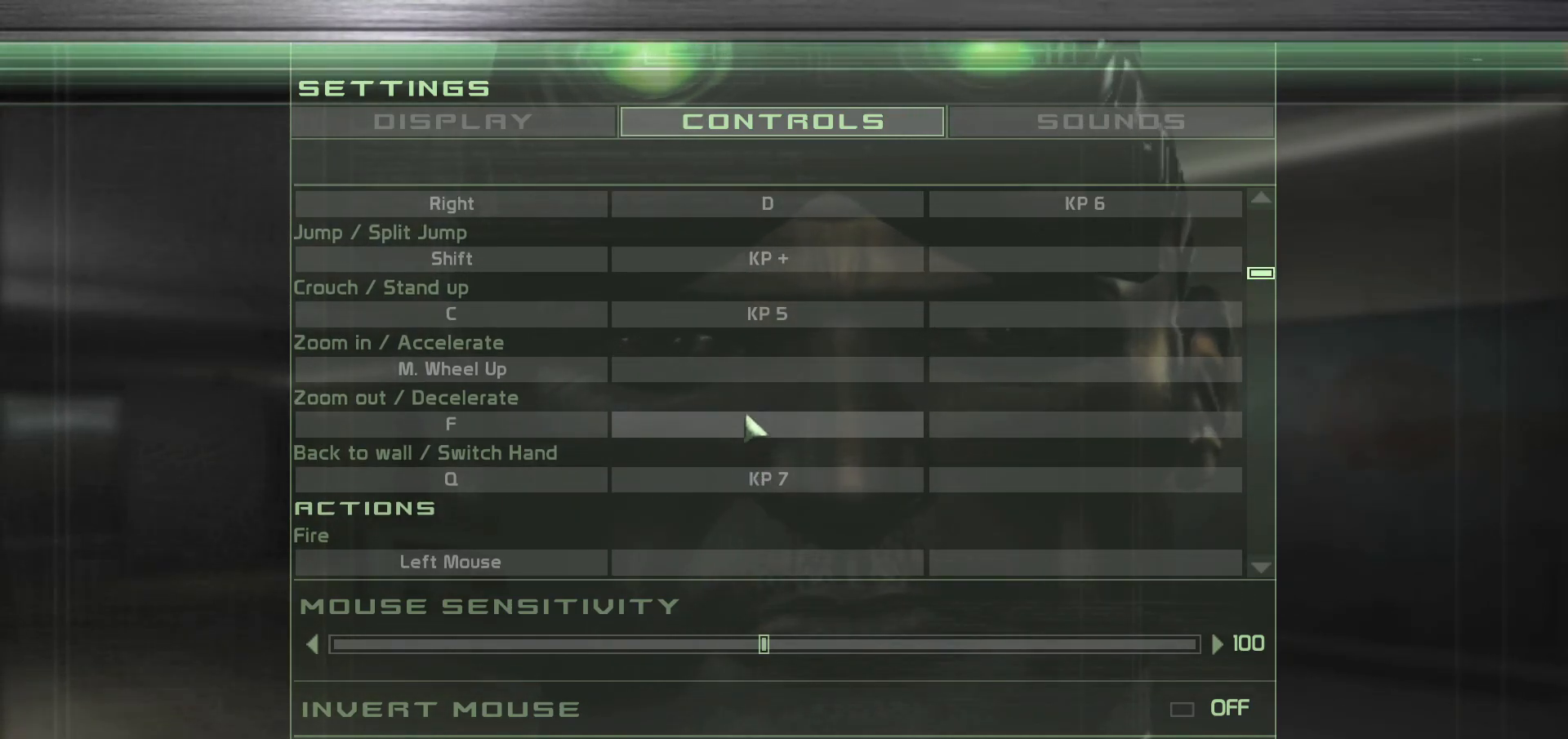
{"keys": [], "mouse": [], "events": [[150, "mouse_right", "down"], [150, "mouse_wheel", "down"], [200, "mouse_right", "up"], [200, "mouse_wheel", "up"], [250, "mouse_right", "down"], [250, "mouse_wheel", "down"], [333, "mouse_right", "up"], [333, "mouse_wheel", "up"]]}